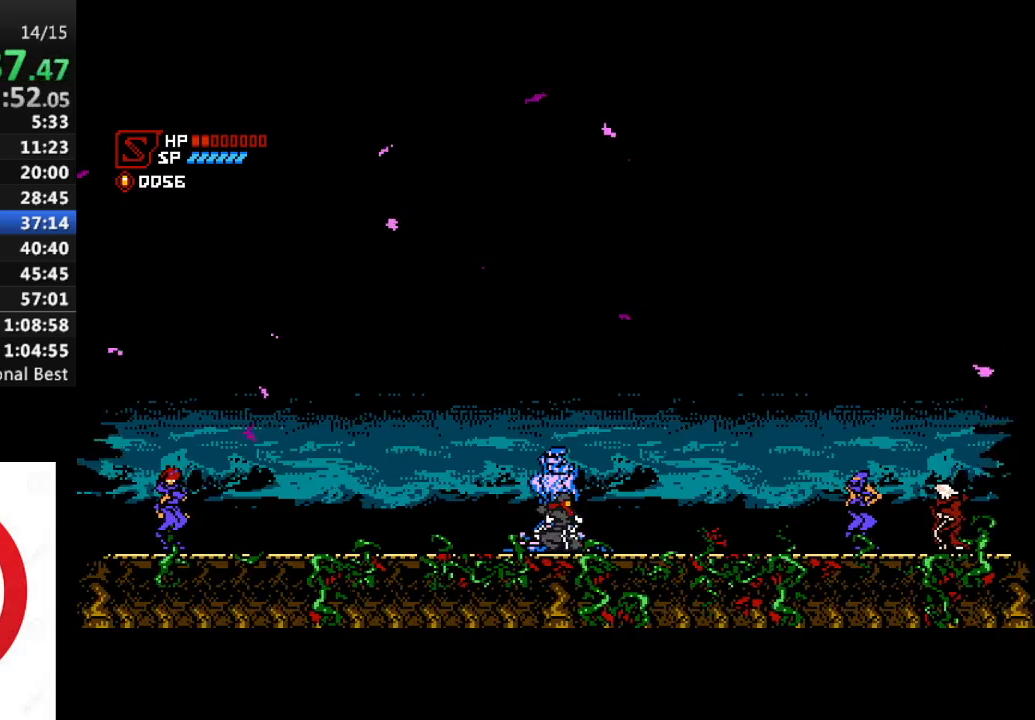
Gameplay with a controller (PlayStation layout); each line is a JSON object with the inputs held at the frame after it (dt_ms = milliseconds from this image to that frame). "button_events" lists button changes between this image and that frame as [ms after this image, input, new state], when the widget could be followed in between (sticks are given only as held states). This document gives stick clicks only as held states, not as events.
{"dt_ms": 1000, "buttons": ["DPAD_LEFT"], "left_stick": "center", "right_stick": "center", "button_events": [[117, "DPAD_LEFT", "down"]]}
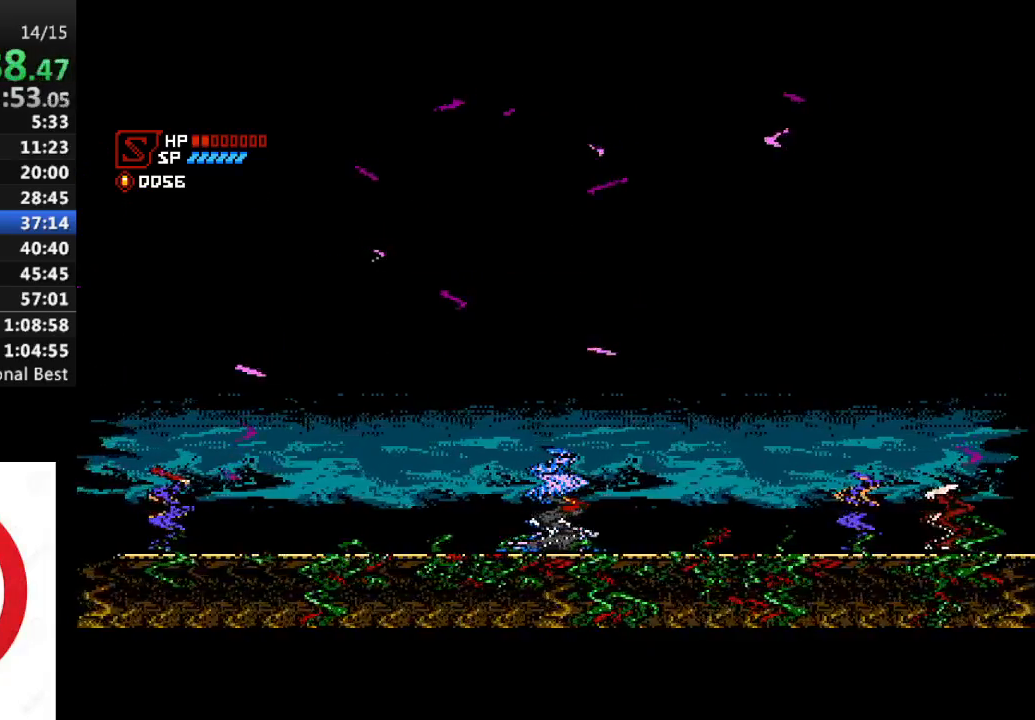
{"dt_ms": 500, "buttons": ["DPAD_LEFT"], "left_stick": "center", "right_stick": "center", "button_events": []}
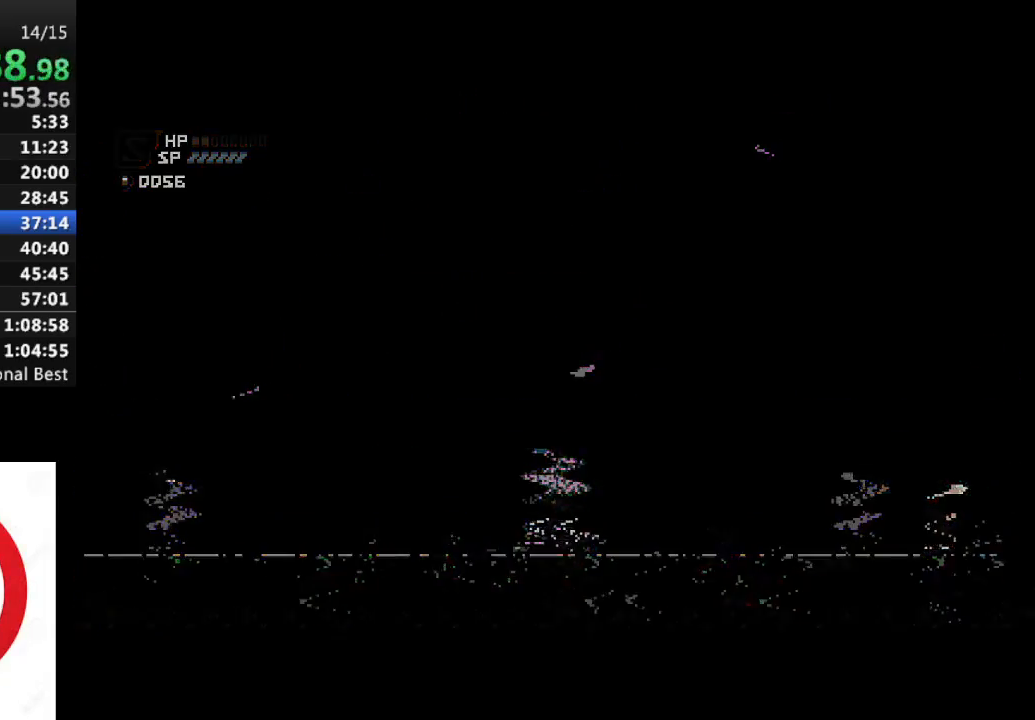
{"dt_ms": 500, "buttons": ["DPAD_LEFT"], "left_stick": "center", "right_stick": "center", "button_events": []}
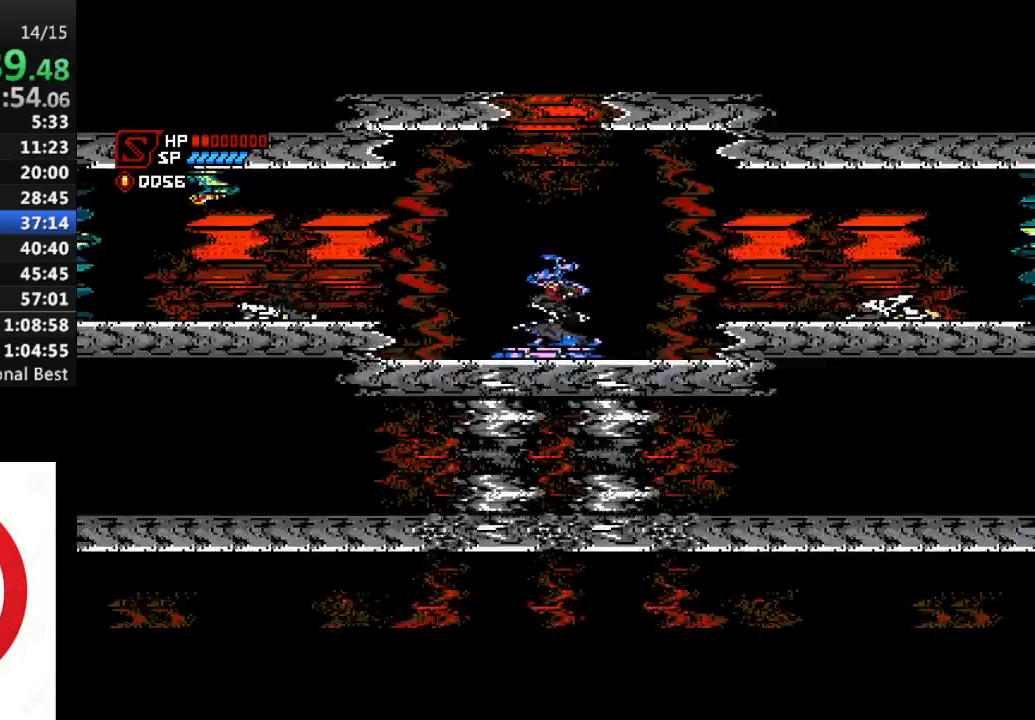
{"dt_ms": 500, "buttons": ["DPAD_LEFT"], "left_stick": "center", "right_stick": "center", "button_events": []}
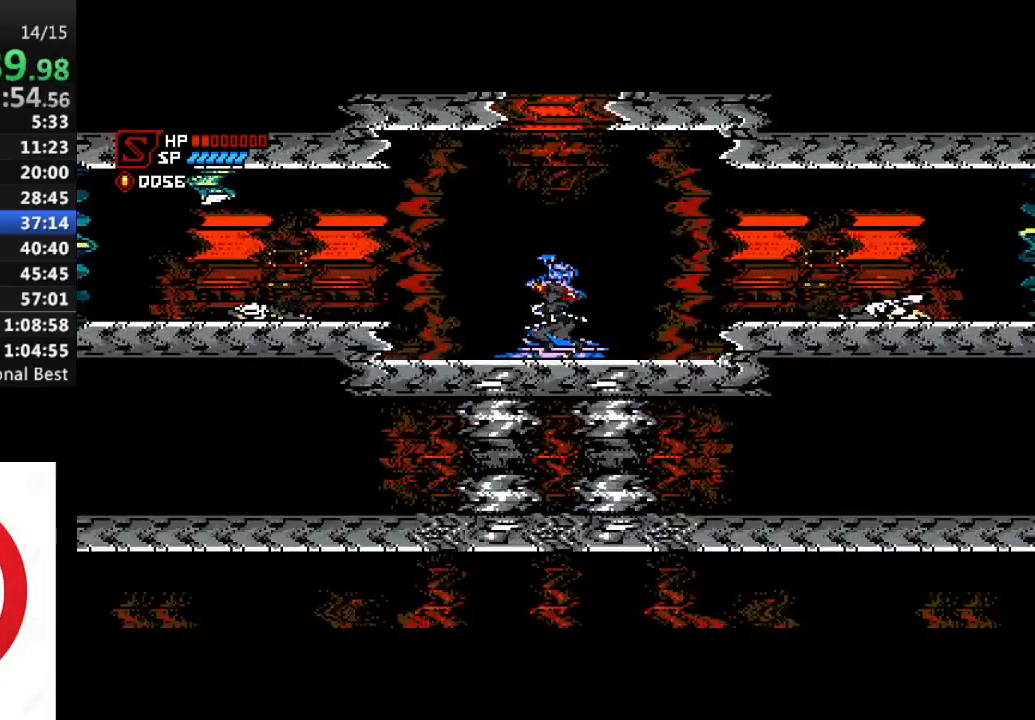
{"dt_ms": 500, "buttons": ["DPAD_LEFT"], "left_stick": "center", "right_stick": "center", "button_events": []}